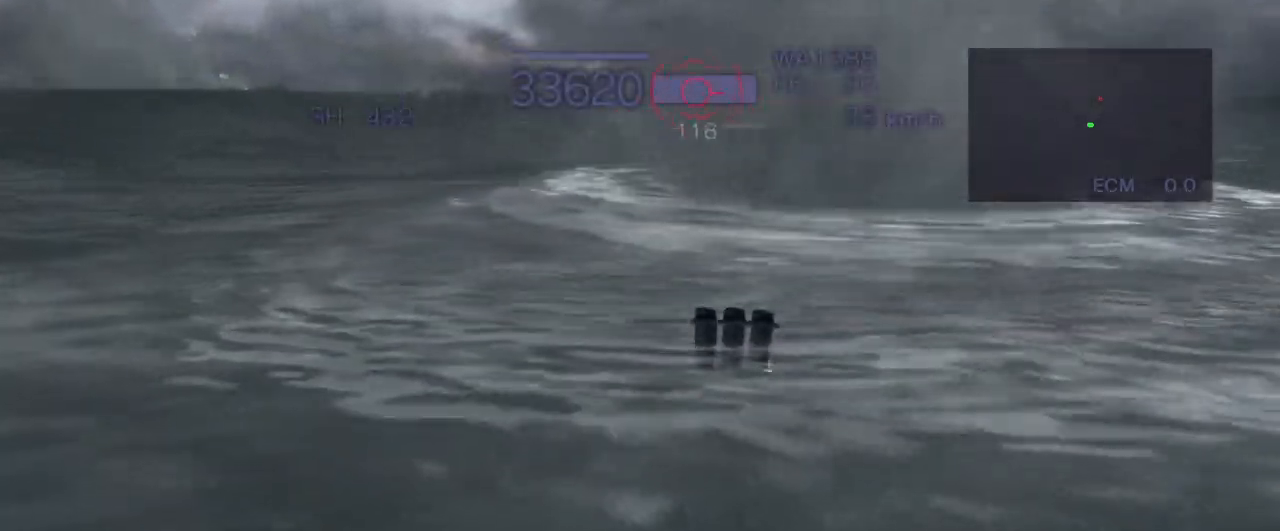
Gameplay with a controller (arcade stick); each line is a JSON object with the inputs held at the frame after it. "events" lists button and stick changes between this image and that frame as [ms after this image, input, new state], when the widget could be followed in between. Not read: L3 R3.
{"buttons": ["CROSS", "R2"], "left_stick": "right", "events": [[350, "left_stick", "right"]]}
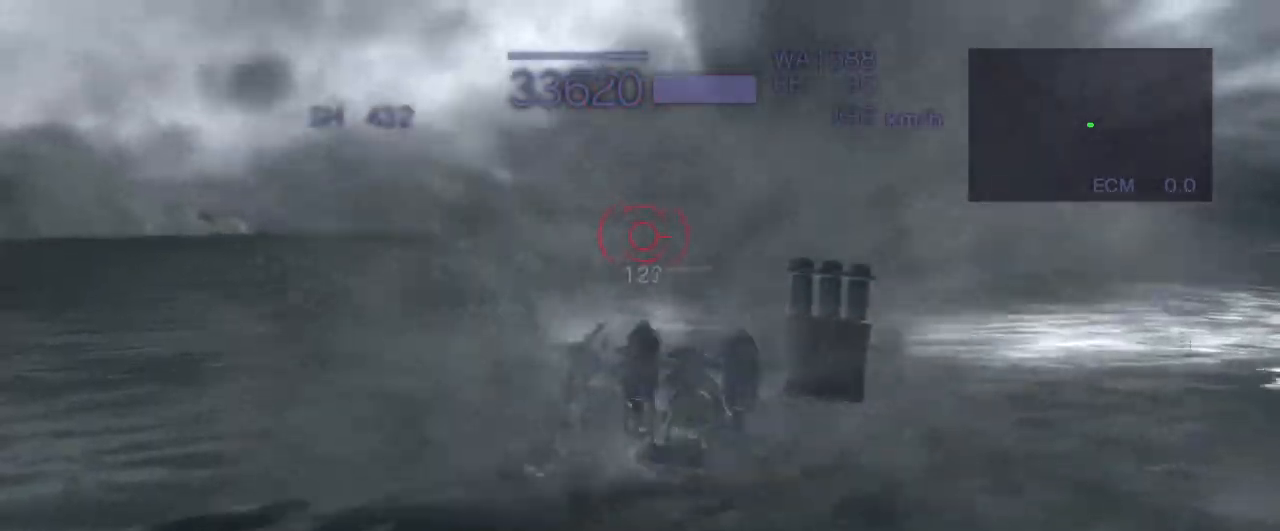
{"buttons": ["CROSS", "SQUARE", "R2"], "left_stick": "center", "events": [[150, "SQUARE", "down"], [417, "left_stick", "center"]]}
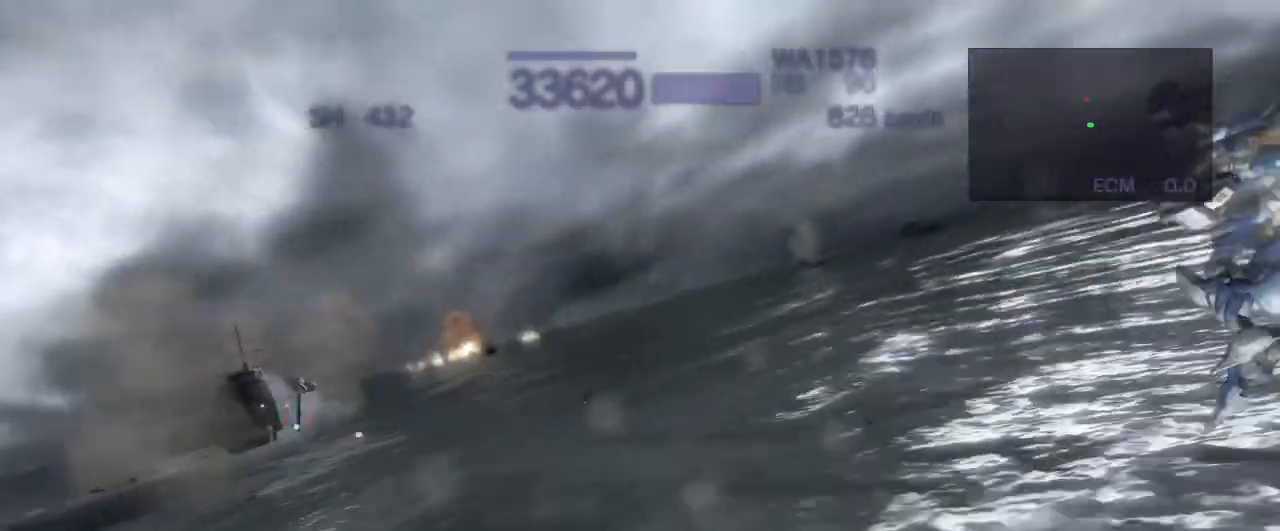
{"buttons": ["CROSS", "SQUARE"], "left_stick": "left", "events": [[133, "left_stick", "left"], [350, "R2", "up"]]}
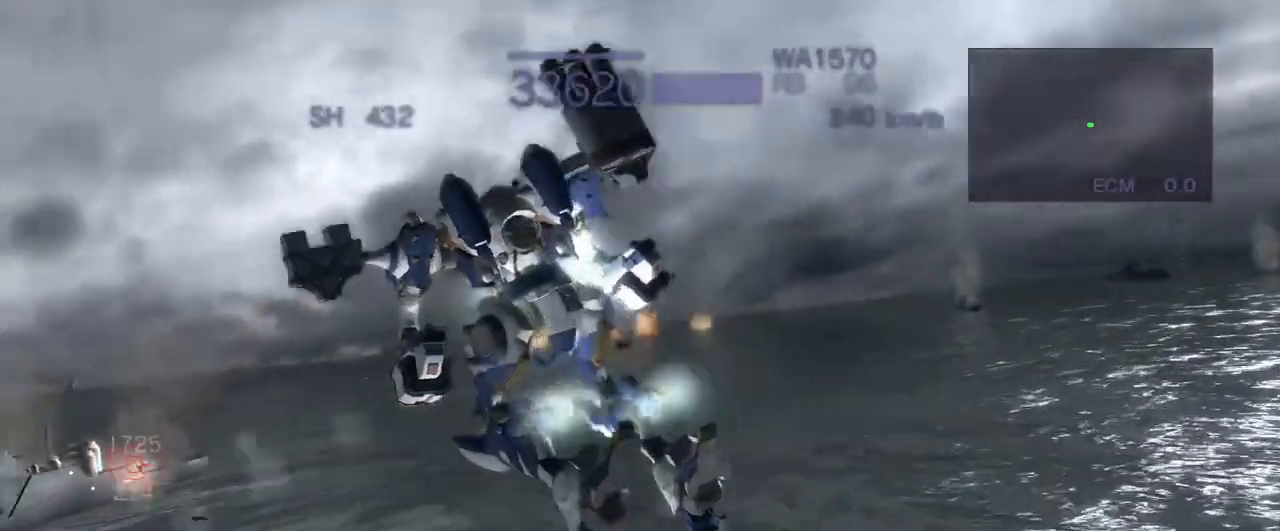
{"buttons": ["CROSS"], "left_stick": "center", "events": [[133, "R2", "down"], [150, "SQUARE", "up"], [300, "left_stick", "center"], [433, "R2", "up"]]}
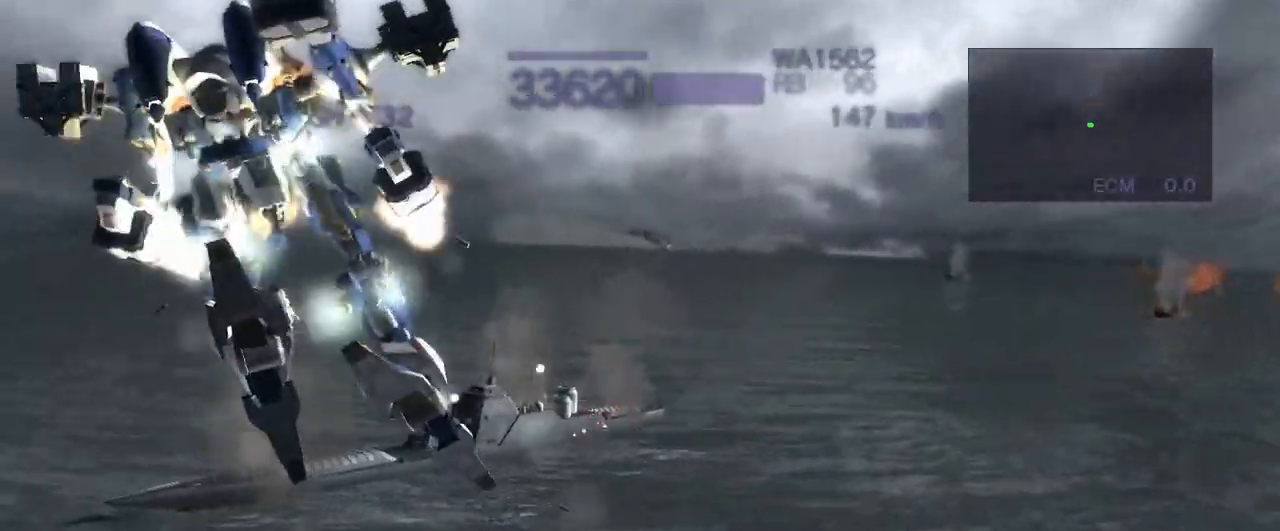
{"buttons": ["CROSS", "R1"], "left_stick": "up", "events": [[33, "left_stick", "up"], [117, "SQUARE", "down"], [450, "R1", "down"], [467, "SQUARE", "up"]]}
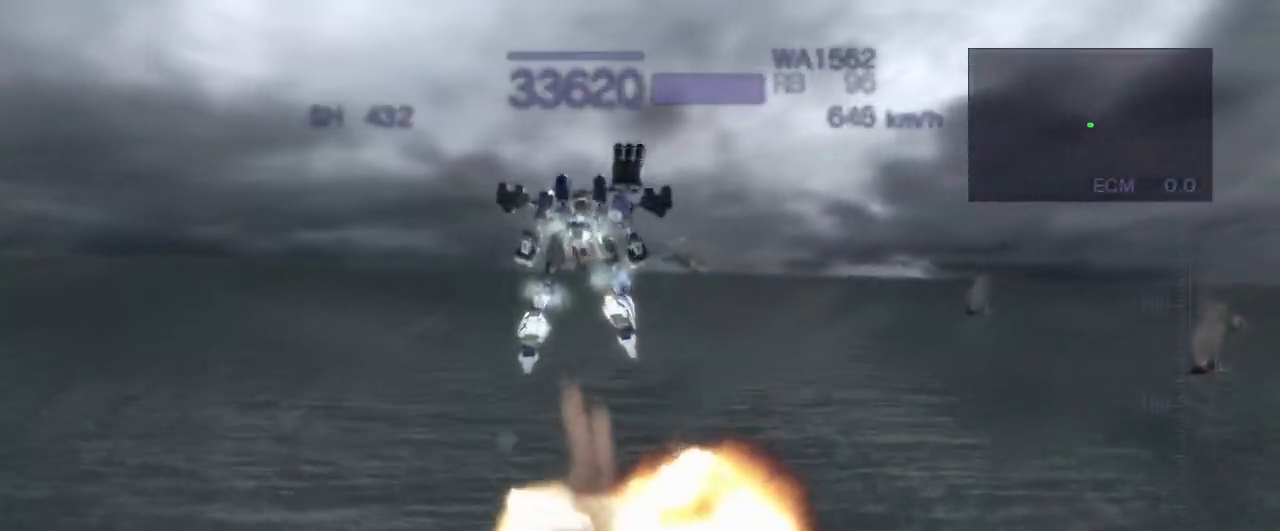
{"buttons": ["R1"], "left_stick": "up", "events": [[117, "CROSS", "up"], [217, "left_stick", "center"], [433, "left_stick", "up"]]}
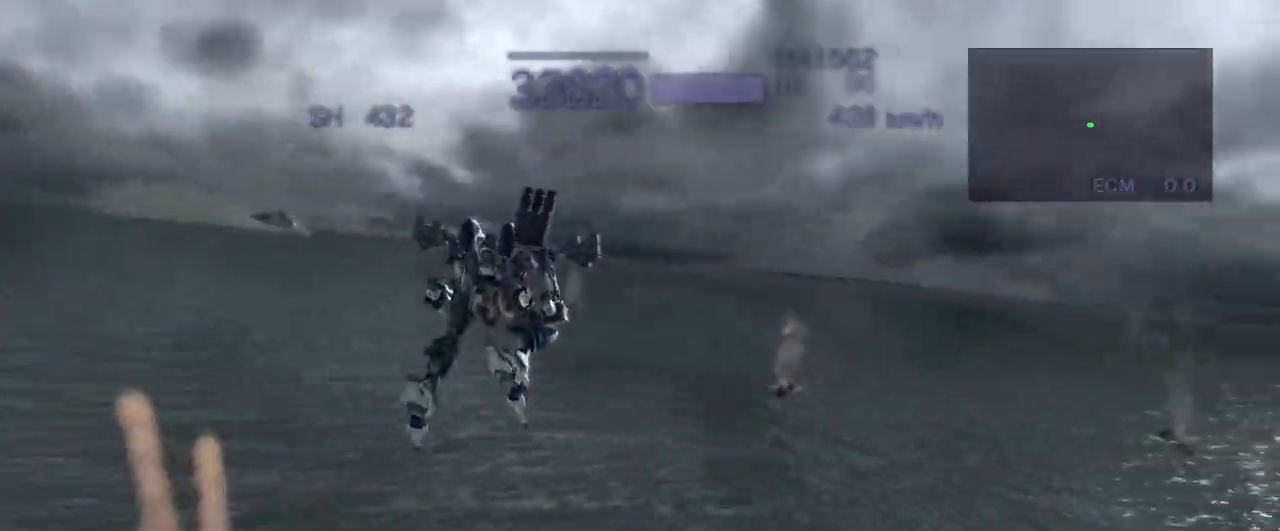
{"buttons": ["CROSS"], "left_stick": "up", "events": [[133, "R1", "up"], [150, "SQUARE", "down"], [217, "CROSS", "down"], [333, "SQUARE", "up"]]}
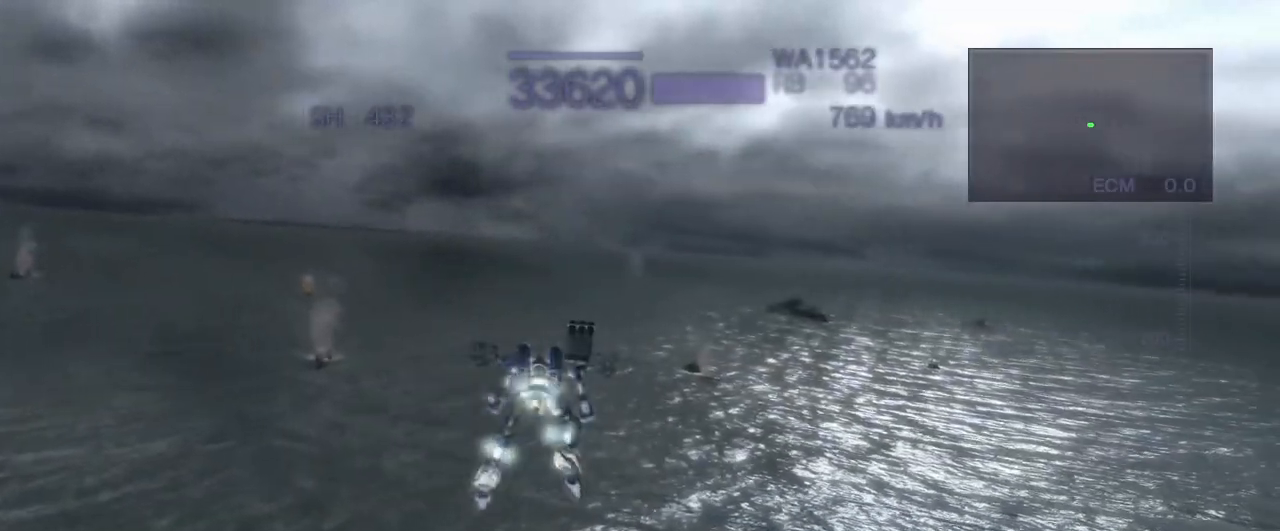
{"buttons": ["CROSS"], "left_stick": "up", "events": []}
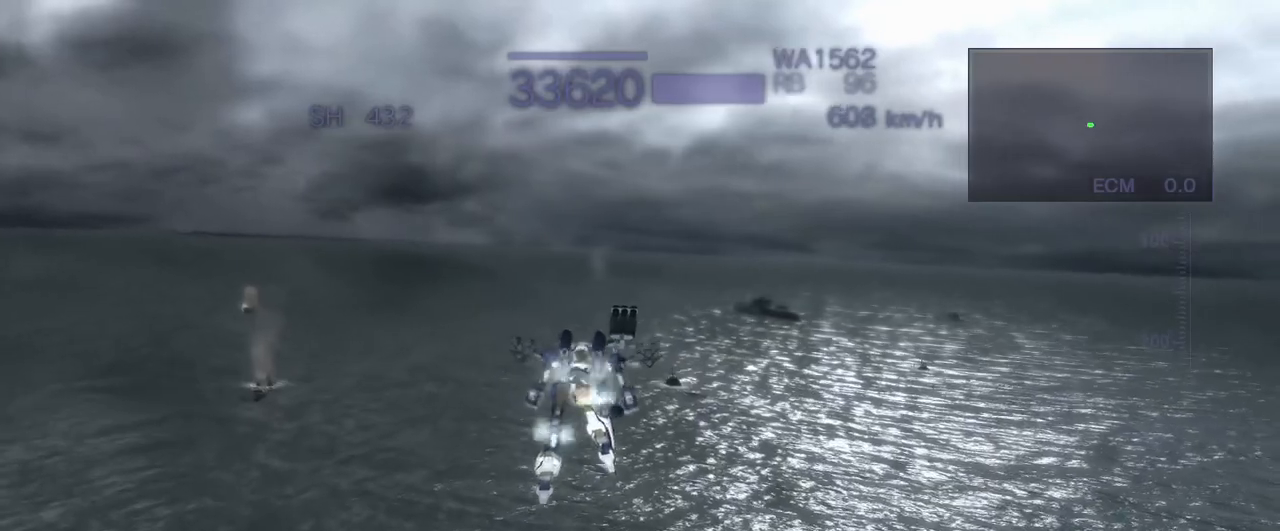
{"buttons": ["CROSS", "SQUARE"], "left_stick": "up", "events": [[117, "R1", "down"], [300, "R1", "up"], [467, "SQUARE", "down"]]}
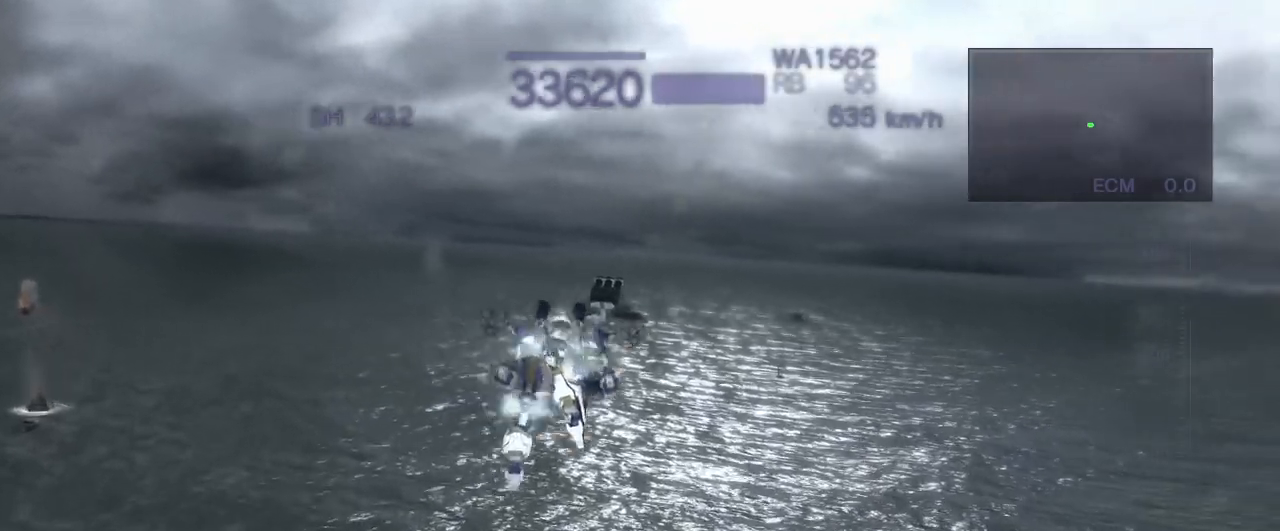
{"buttons": ["CROSS"], "left_stick": "up", "events": [[133, "SQUARE", "up"]]}
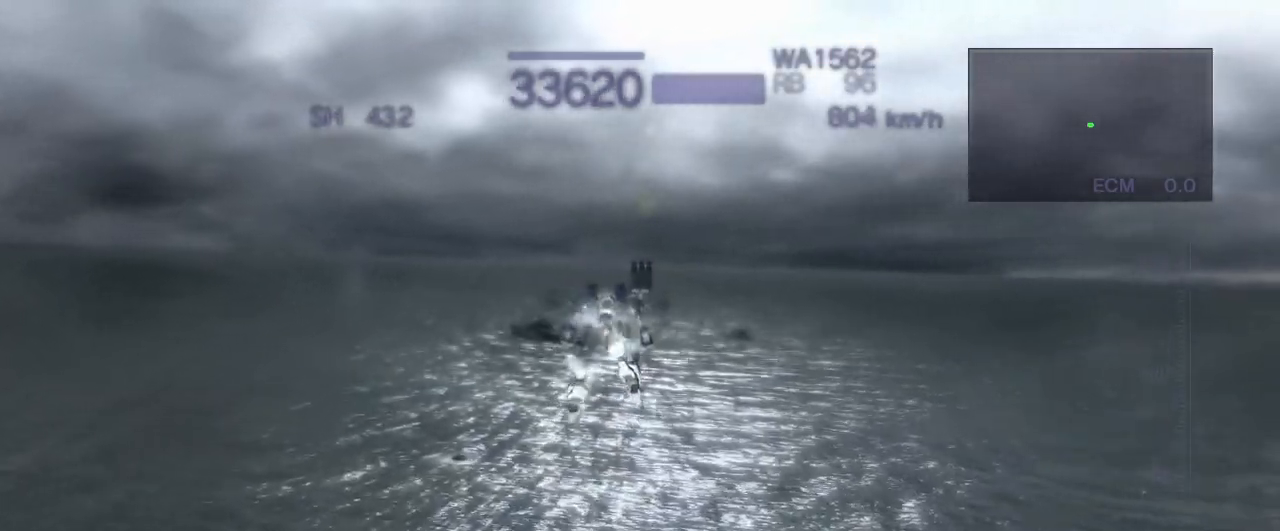
{"buttons": ["CROSS"], "left_stick": "up", "events": [[383, "TRIANGLE", "down"], [483, "TRIANGLE", "up"]]}
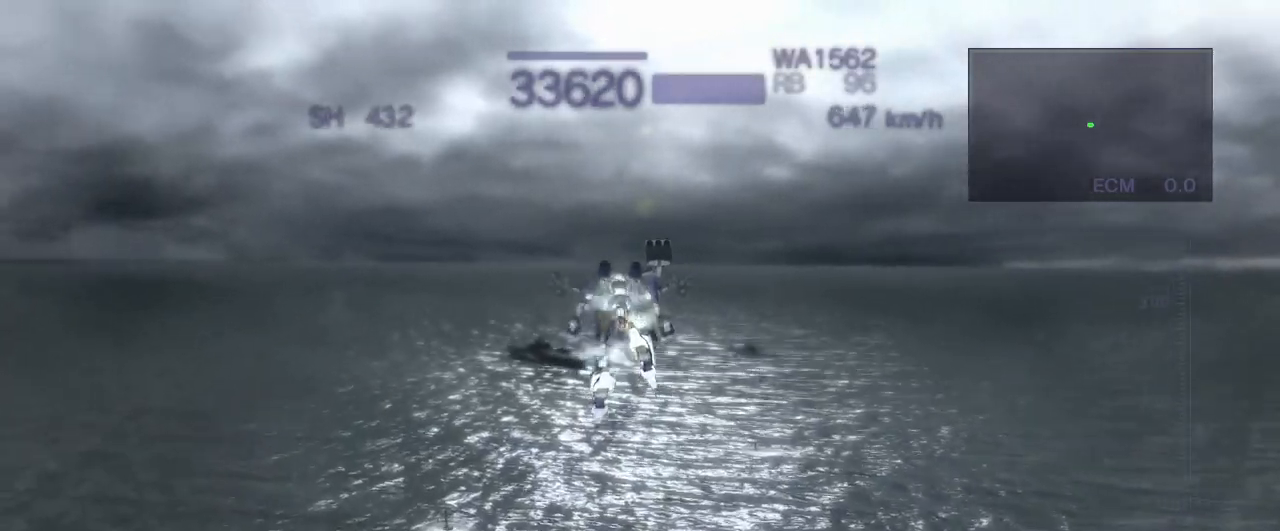
{"buttons": [], "left_stick": "up", "events": [[150, "CROSS", "up"], [200, "SQUARE", "down"], [317, "SQUARE", "up"]]}
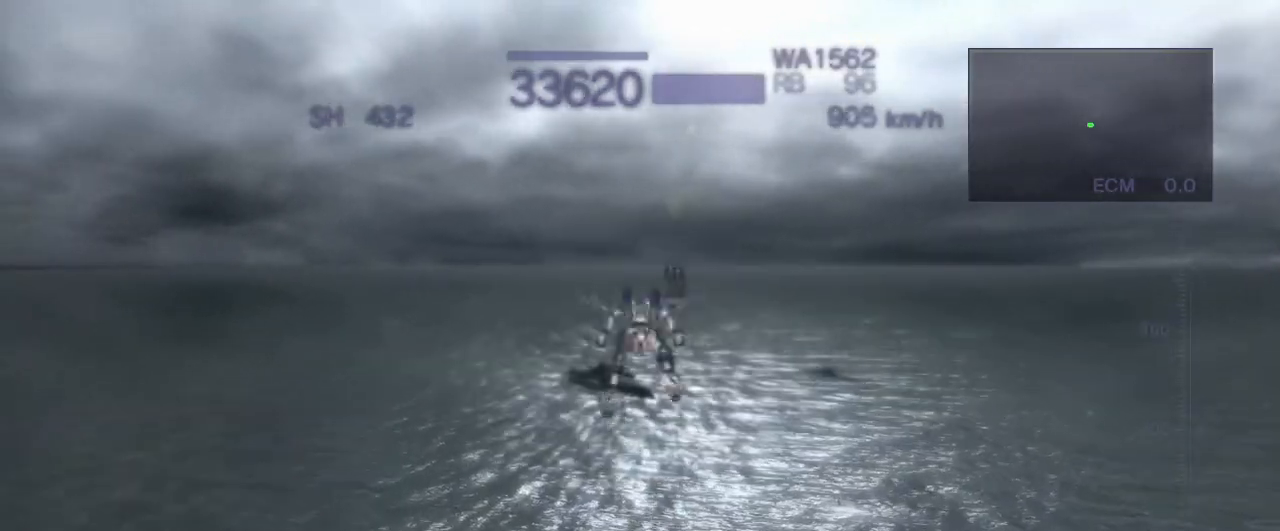
{"buttons": ["CROSS"], "left_stick": "up", "events": [[500, "CROSS", "down"]]}
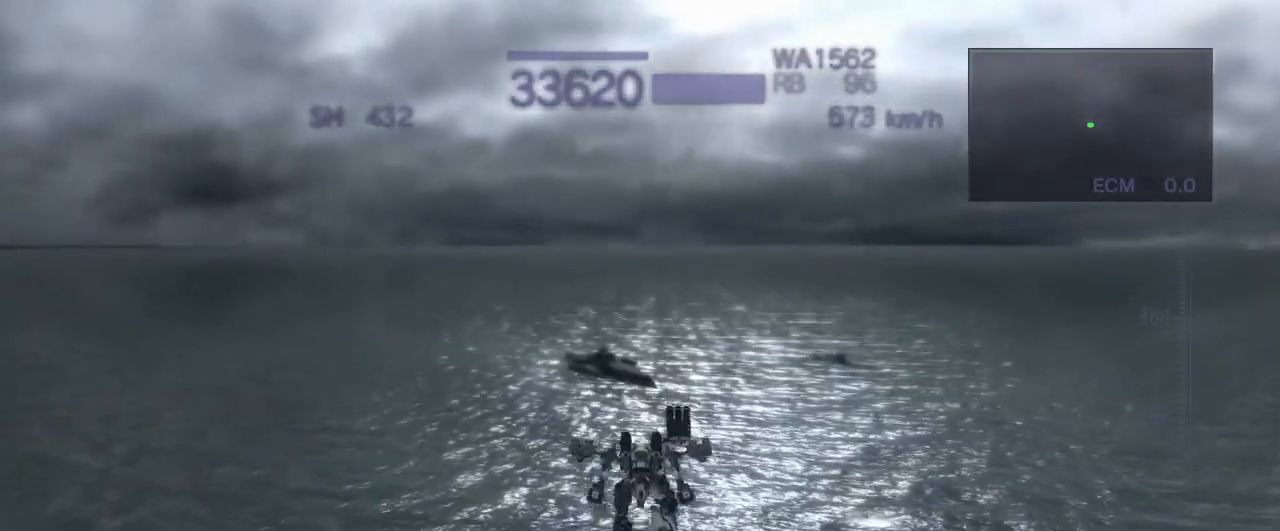
{"buttons": ["CROSS", "TRIANGLE"], "left_stick": "up", "events": [[150, "SQUARE", "down"], [267, "SQUARE", "up"], [333, "TRIANGLE", "down"]]}
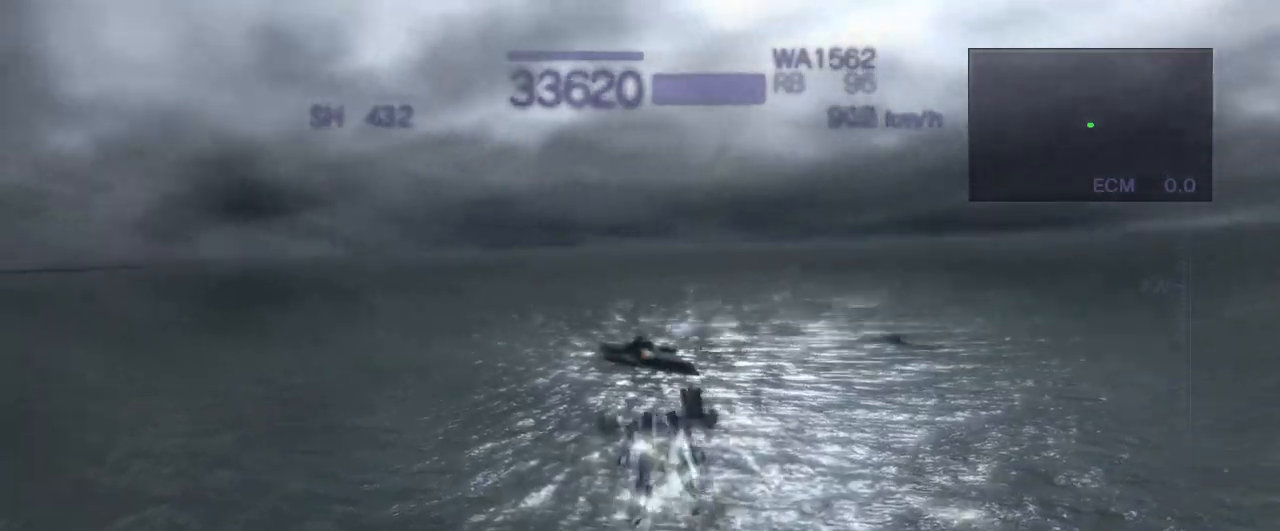
{"buttons": [], "left_stick": "up", "events": [[350, "TRIANGLE", "up"], [500, "CROSS", "up"]]}
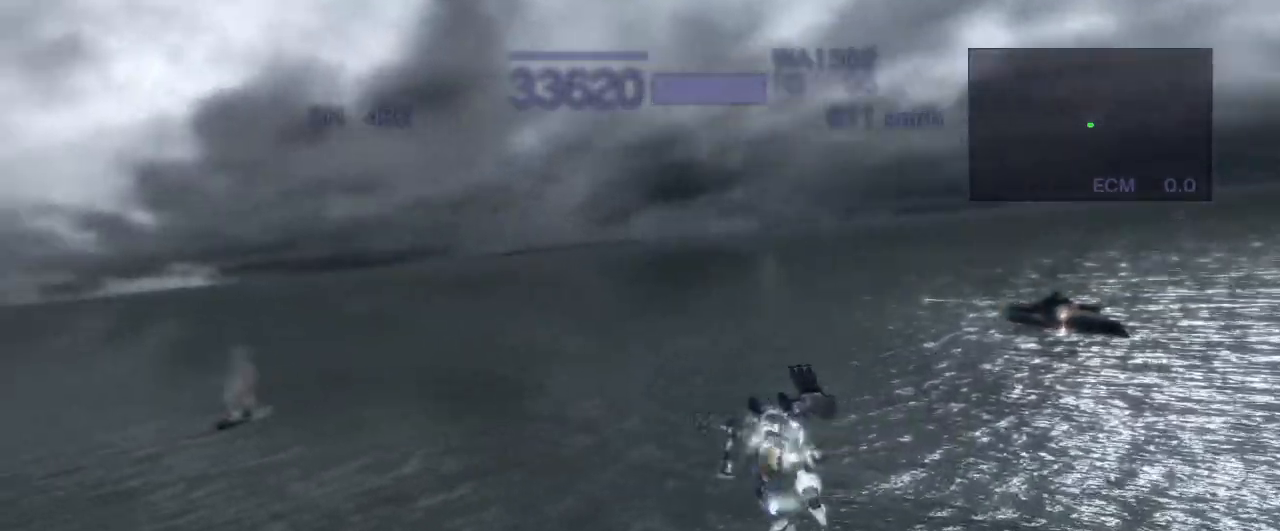
{"buttons": ["CROSS", "SQUARE"], "left_stick": "up", "events": [[17, "R1", "down"], [217, "CROSS", "down"], [250, "R1", "up"], [450, "SQUARE", "down"]]}
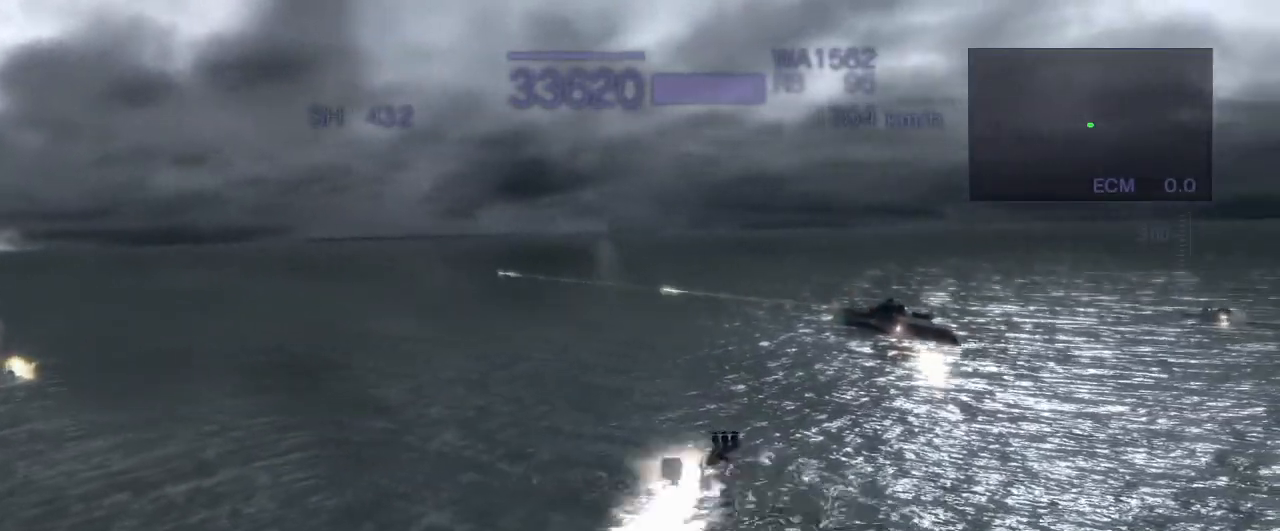
{"buttons": ["CROSS", "R1"], "left_stick": "up", "events": [[100, "SQUARE", "up"], [450, "R1", "down"]]}
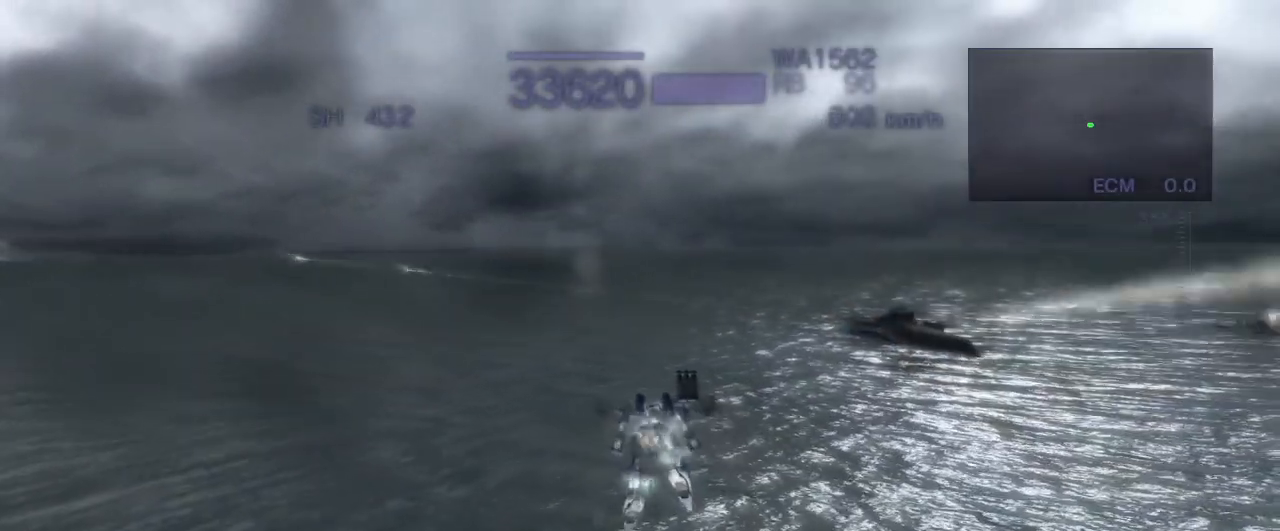
{"buttons": ["CROSS", "R1"], "left_stick": "up", "events": [[83, "R1", "up"], [167, "R1", "down"]]}
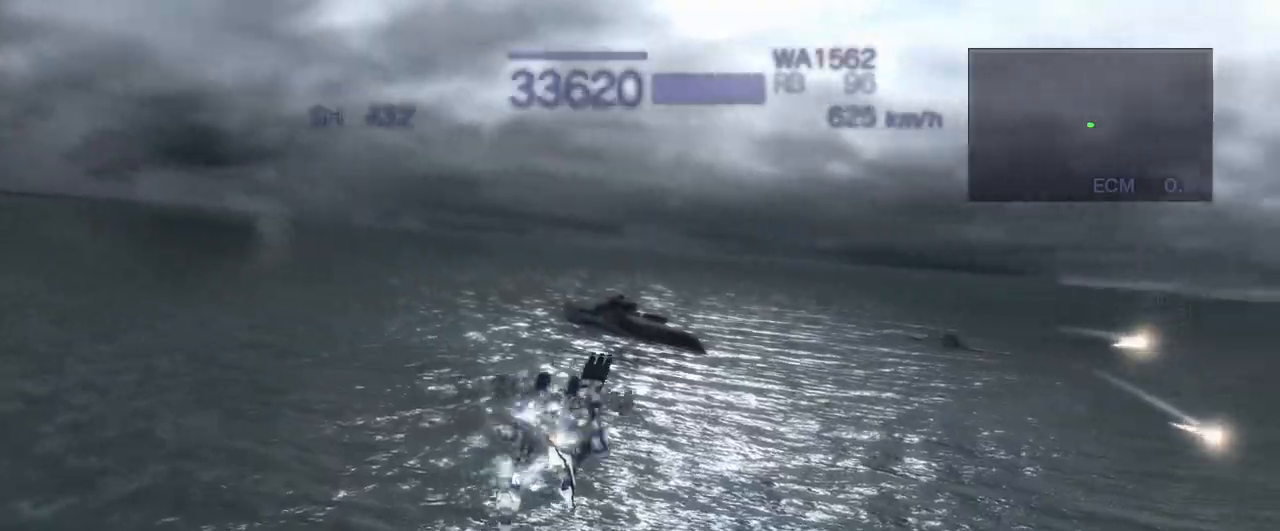
{"buttons": [], "left_stick": "up", "events": [[17, "CROSS", "up"], [33, "R1", "up"], [383, "START", "down"], [500, "START", "up"]]}
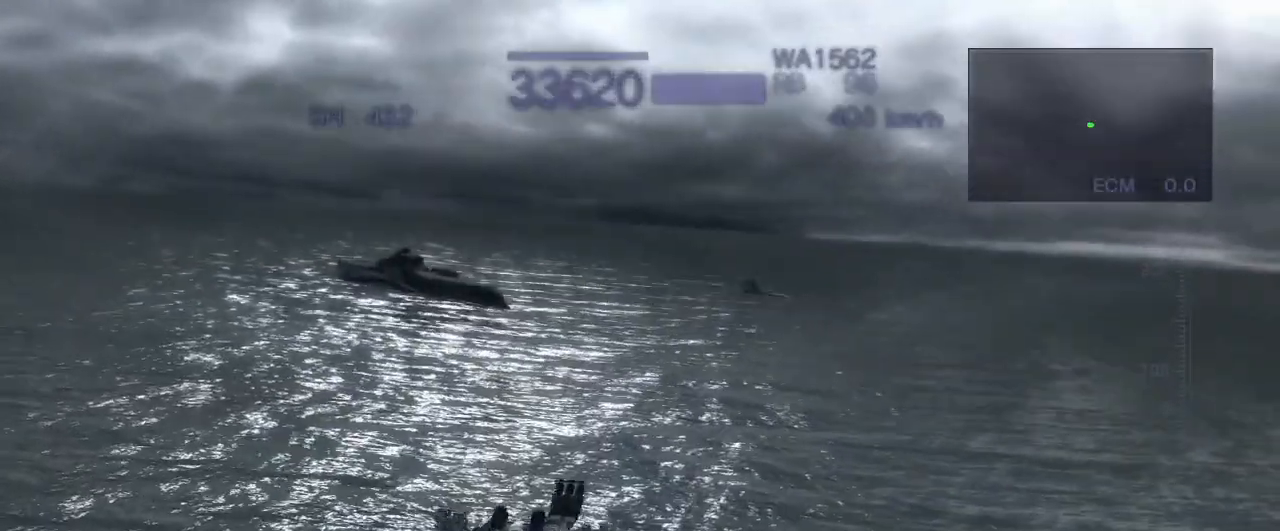
{"buttons": ["TRIANGLE"], "left_stick": "up", "events": [[217, "TRIANGLE", "down"]]}
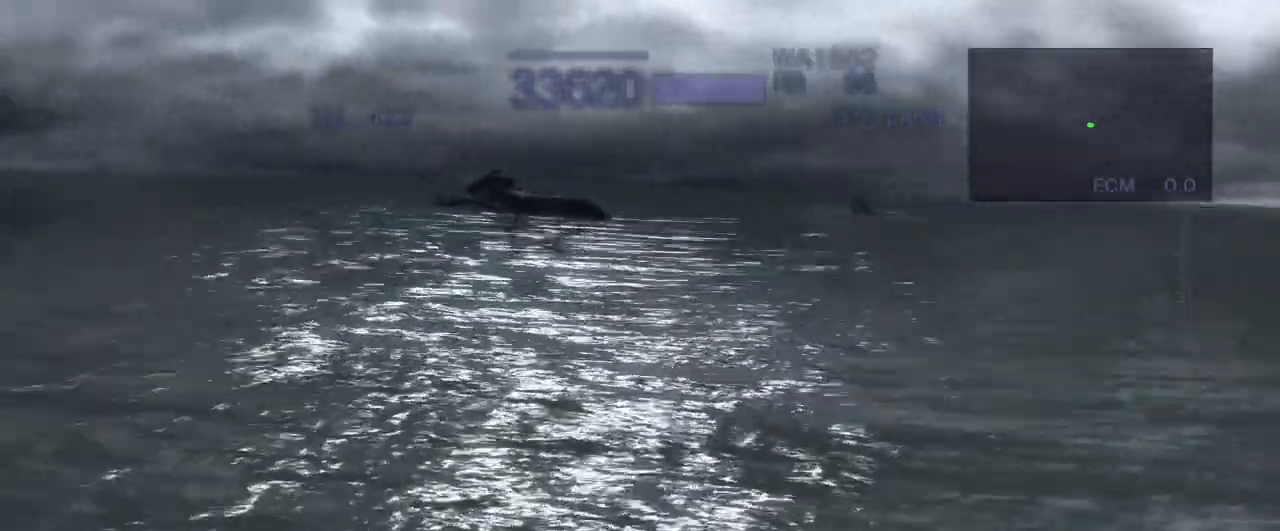
{"buttons": [], "left_stick": "up", "events": [[167, "TRIANGLE", "up"]]}
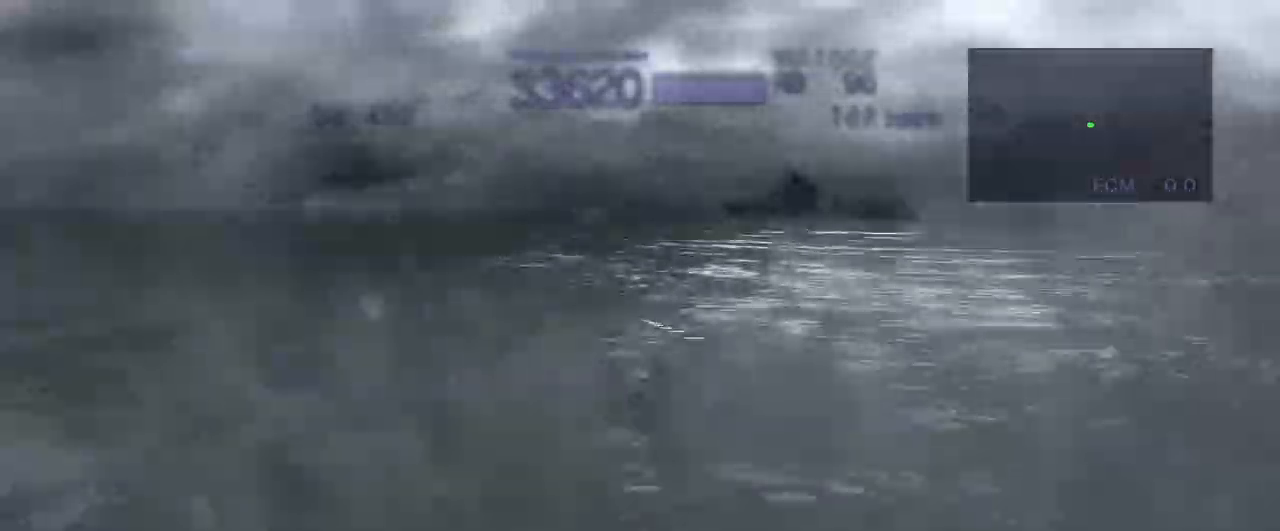
{"buttons": ["CROSS"], "left_stick": "up", "events": [[33, "CROSS", "down"]]}
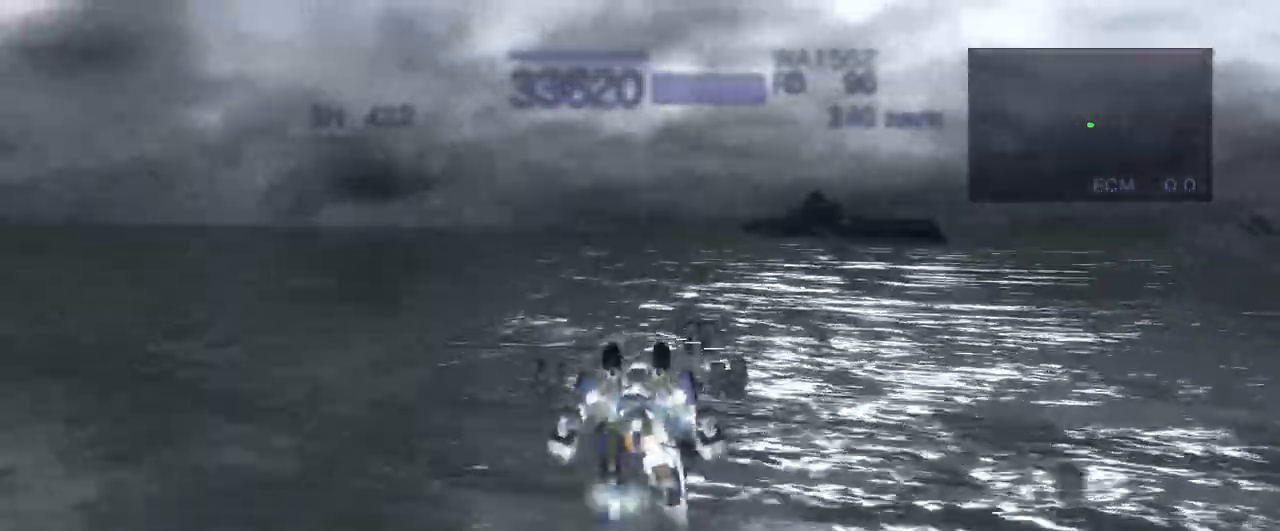
{"buttons": ["CROSS"], "left_stick": "up", "events": [[100, "R1", "down"], [283, "R1", "up"]]}
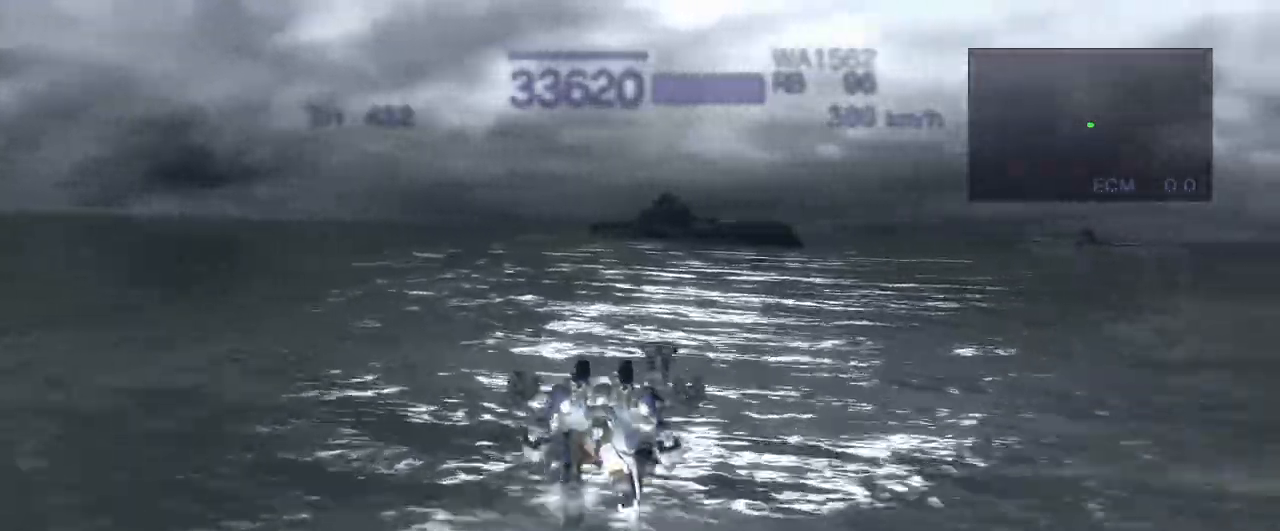
{"buttons": ["CROSS"], "left_stick": "center", "events": [[383, "left_stick", "center"]]}
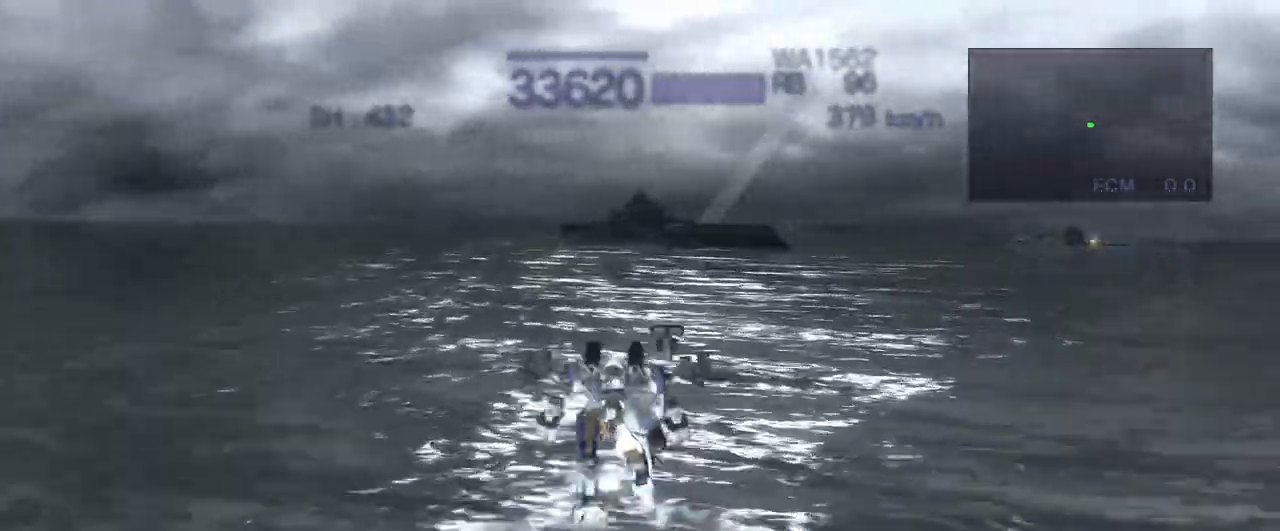
{"buttons": ["CROSS"], "left_stick": "center", "events": [[17, "CROSS", "up"], [133, "CROSS", "down"]]}
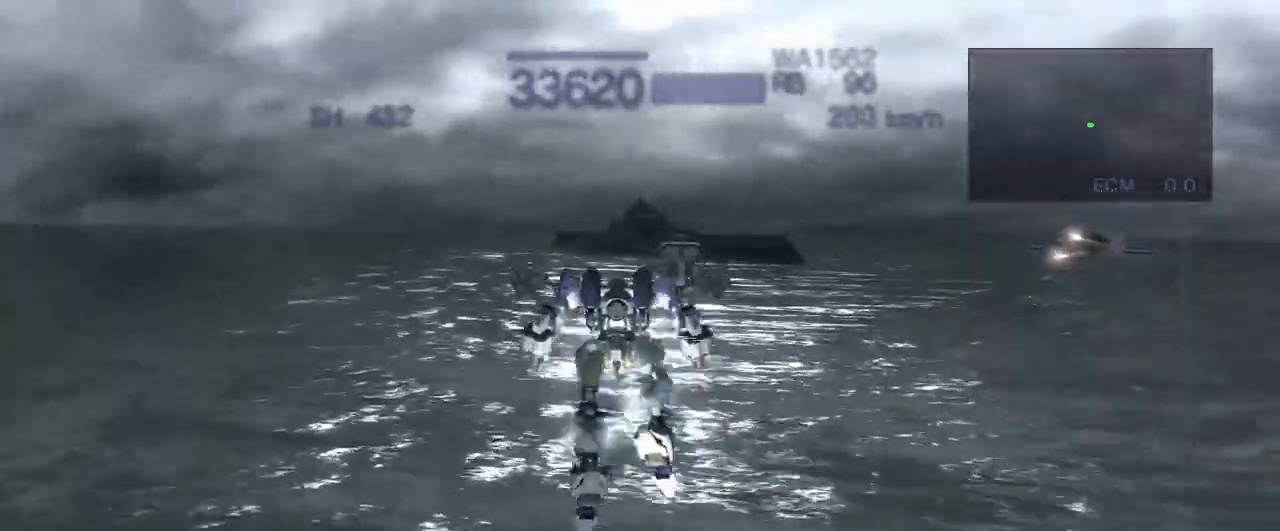
{"buttons": ["CROSS"], "left_stick": "center", "events": []}
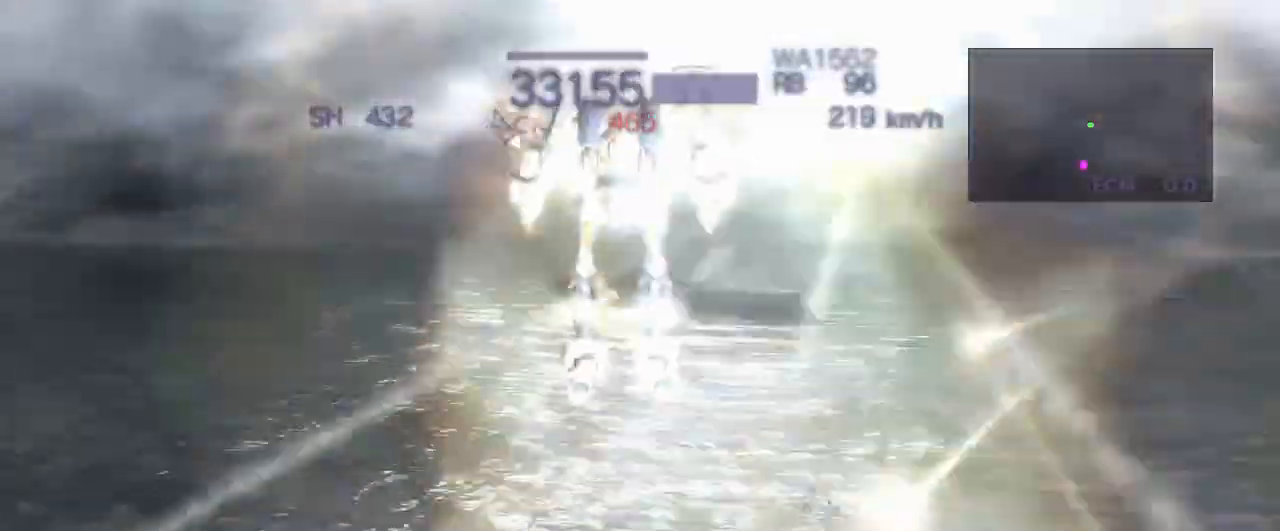
{"buttons": ["CROSS"], "left_stick": "right", "events": [[67, "CROSS", "up"], [150, "left_stick", "right"], [250, "CIRCLE", "down"], [383, "CIRCLE", "up"], [500, "CROSS", "down"]]}
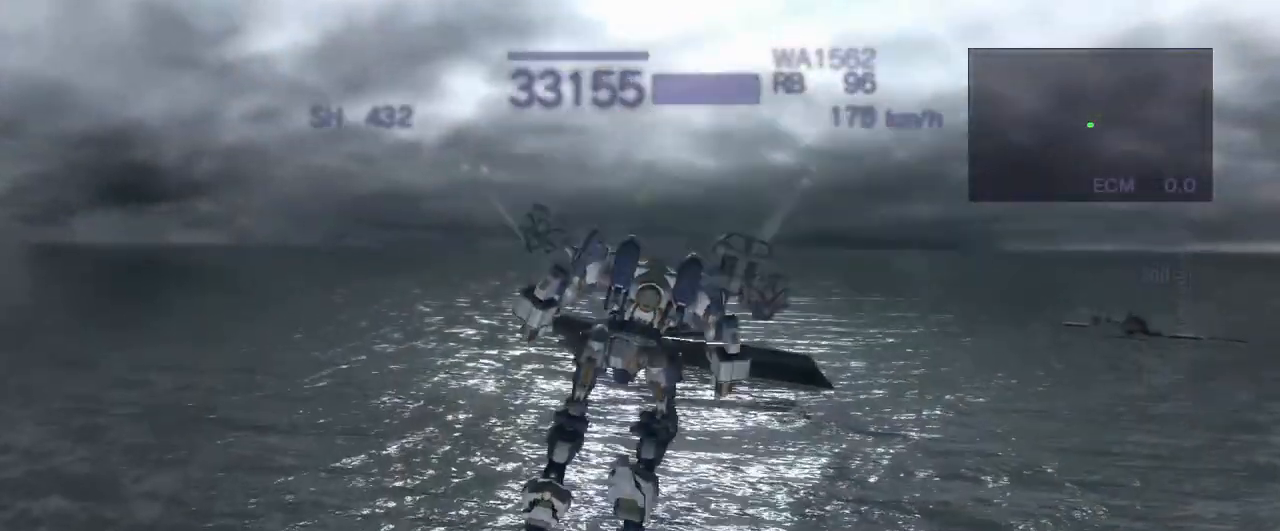
{"buttons": [], "left_stick": "center", "events": [[150, "left_stick", "center"], [267, "CROSS", "up"], [300, "R2", "down"], [417, "R2", "up"]]}
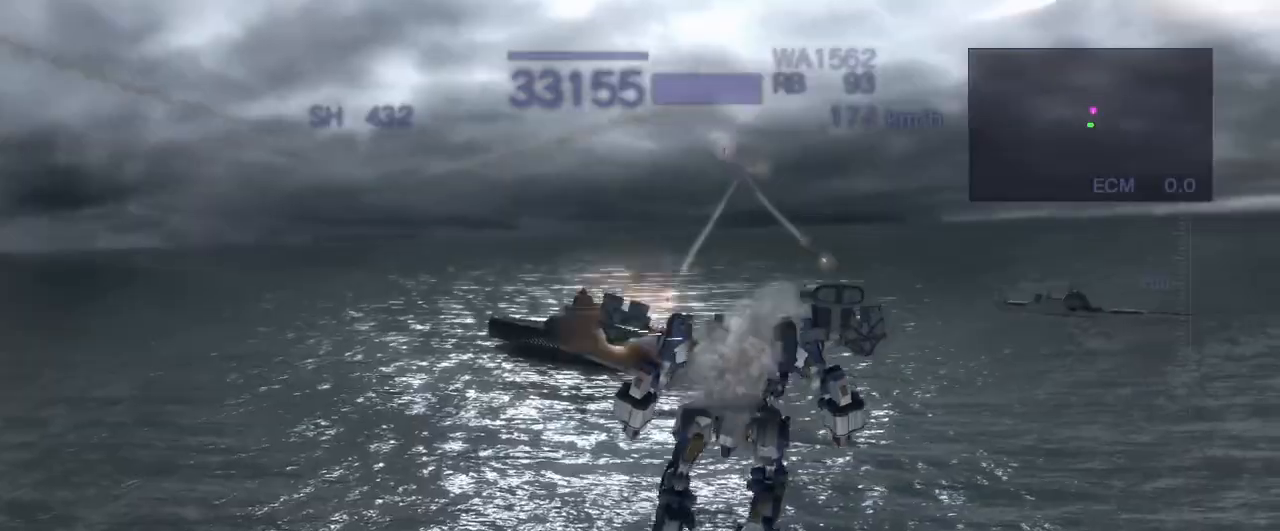
{"buttons": ["CROSS"], "left_stick": "center", "events": [[33, "CROSS", "down"], [300, "left_stick", "left"], [483, "left_stick", "center"]]}
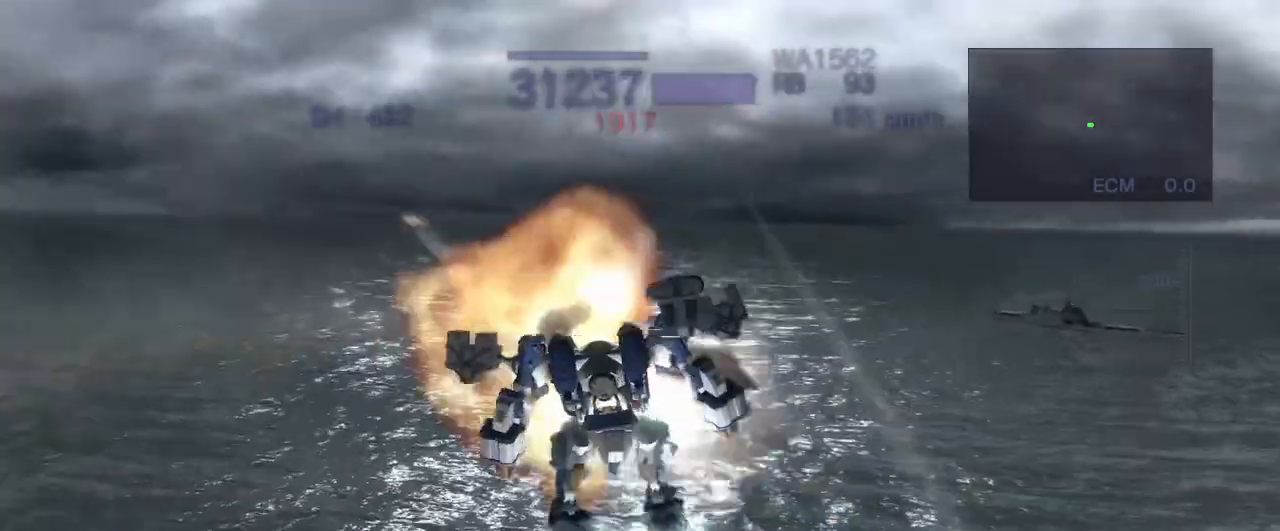
{"buttons": ["CROSS"], "left_stick": "up", "events": [[83, "CROSS", "up"], [283, "CROSS", "down"], [450, "left_stick", "up"]]}